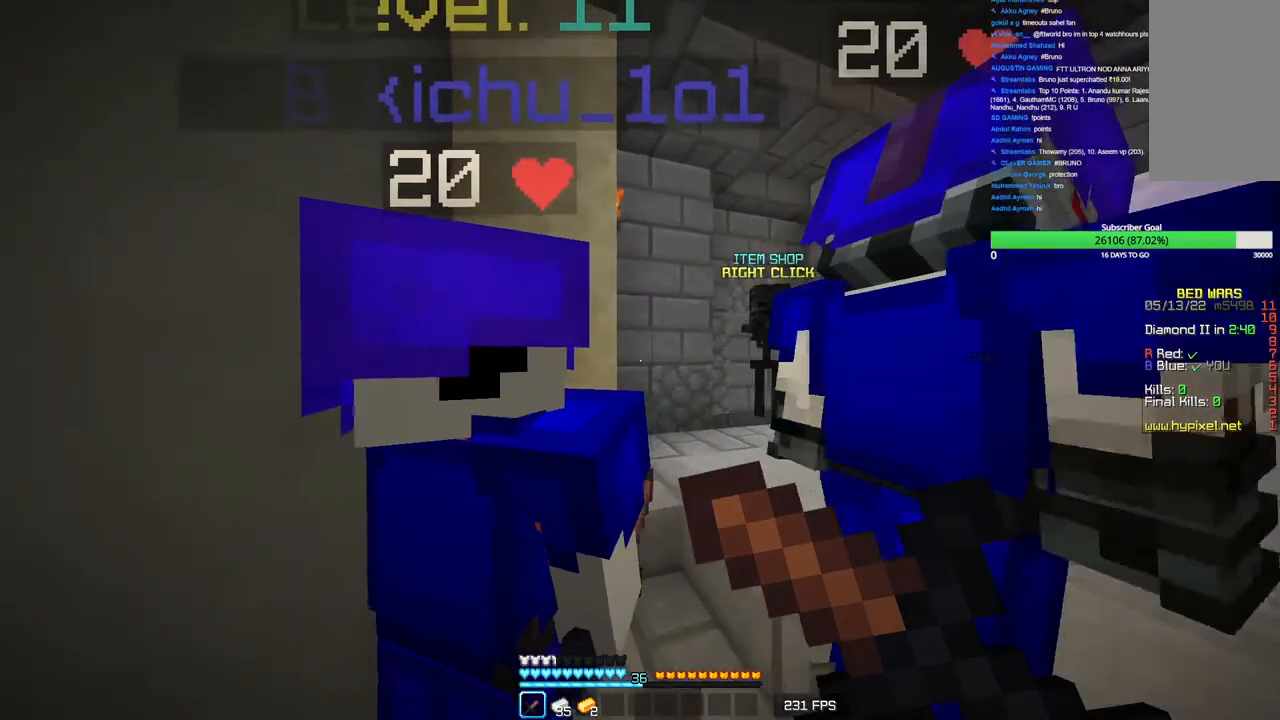
Gameplay with keyboard and mouse; each line is a JSON object with the keys and mouse buttons held at the frame after it. "events" lists presses ("down") and releases ("up") of "a", "d", "s", "w", "mouse_left" and "mouse_right" between this image and that frame as [ms after this image, input, new state], when the widget could be followed in between. "mouse_left", "mouse_right" = the "left", "right" buttons of the "mouse" list. No other keys are recorded. Fast repeated clicks can show as one long hold. Mouse movement is not recorded.
{"keys": ["a"], "mouse": [], "events": [[100, "d", "up"], [116, "a", "down"], [433, "s", "up"], [500, "mouse_right", "up"]]}
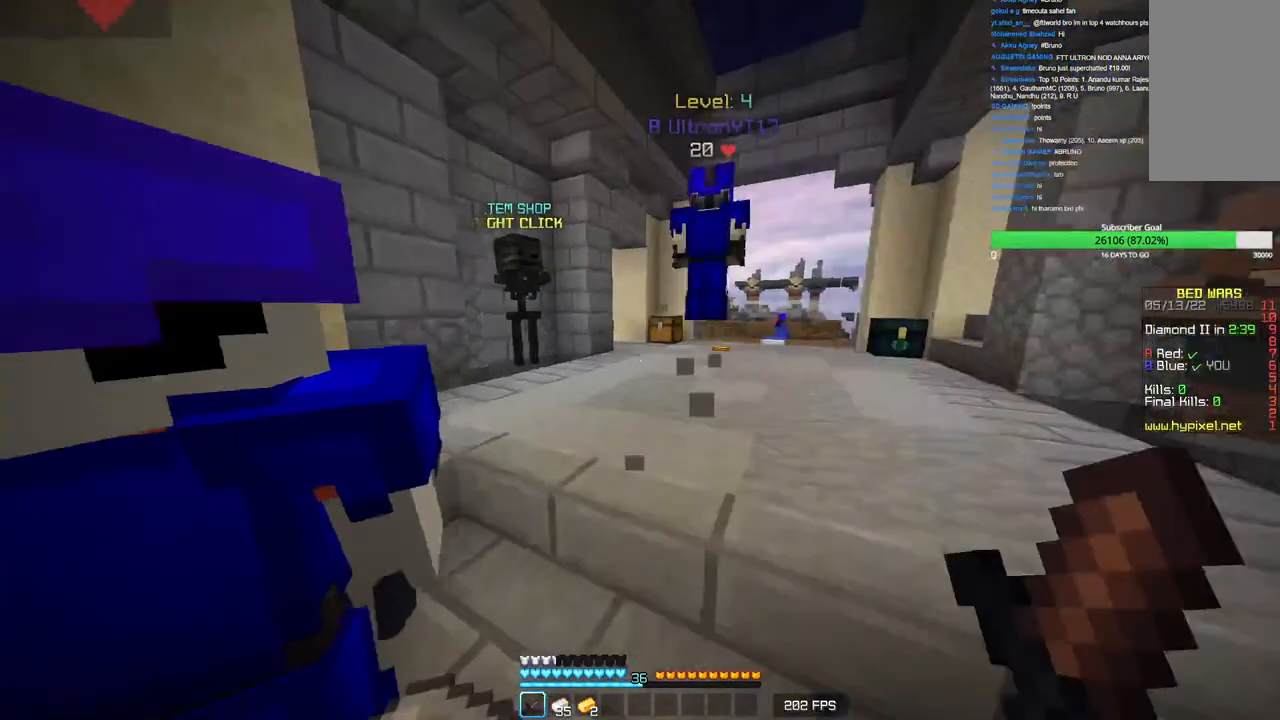
{"keys": ["d"], "mouse": ["left"], "events": [[283, "w", "down"], [316, "a", "up"], [333, "d", "down"], [416, "mouse_left", "down"], [450, "w", "up"]]}
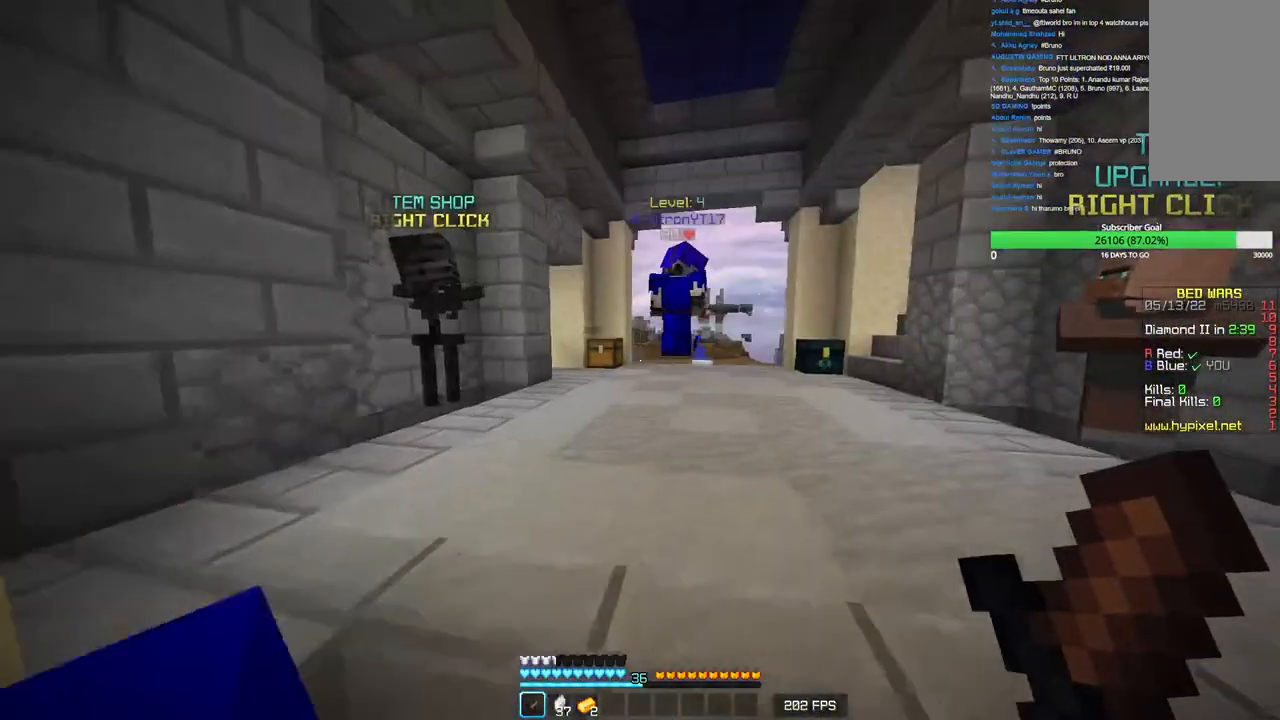
{"keys": ["a", "s"], "mouse": []}
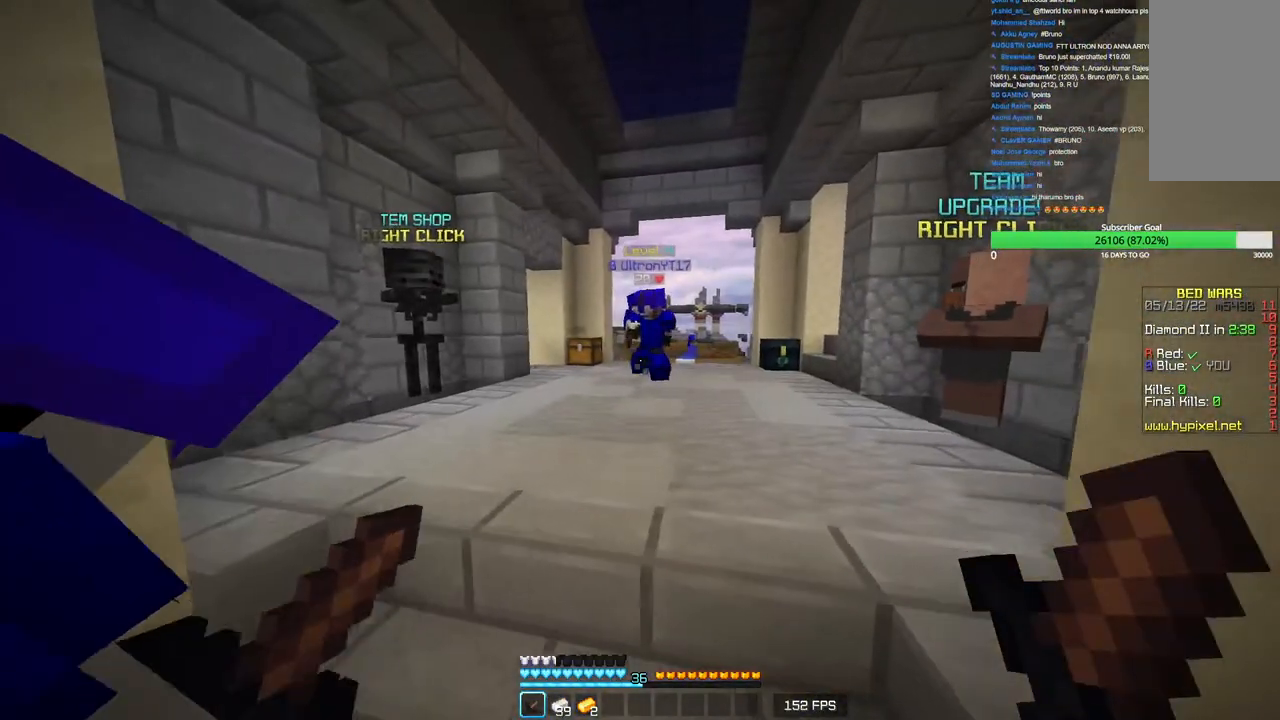
{"keys": [], "mouse": [], "events": [[33, "s", "up"], [50, "a", "up"]]}
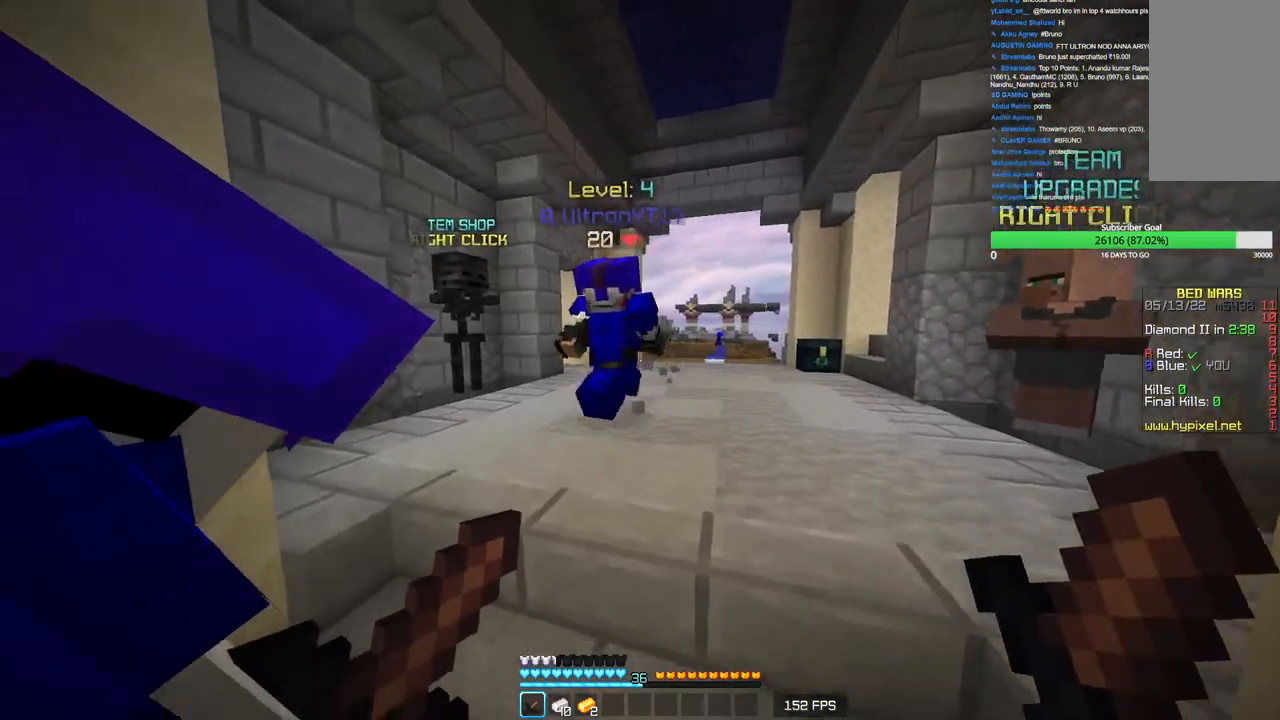
{"keys": ["s"], "mouse": [], "events": [[50, "w", "down"], [250, "w", "up"], [383, "s", "down"]]}
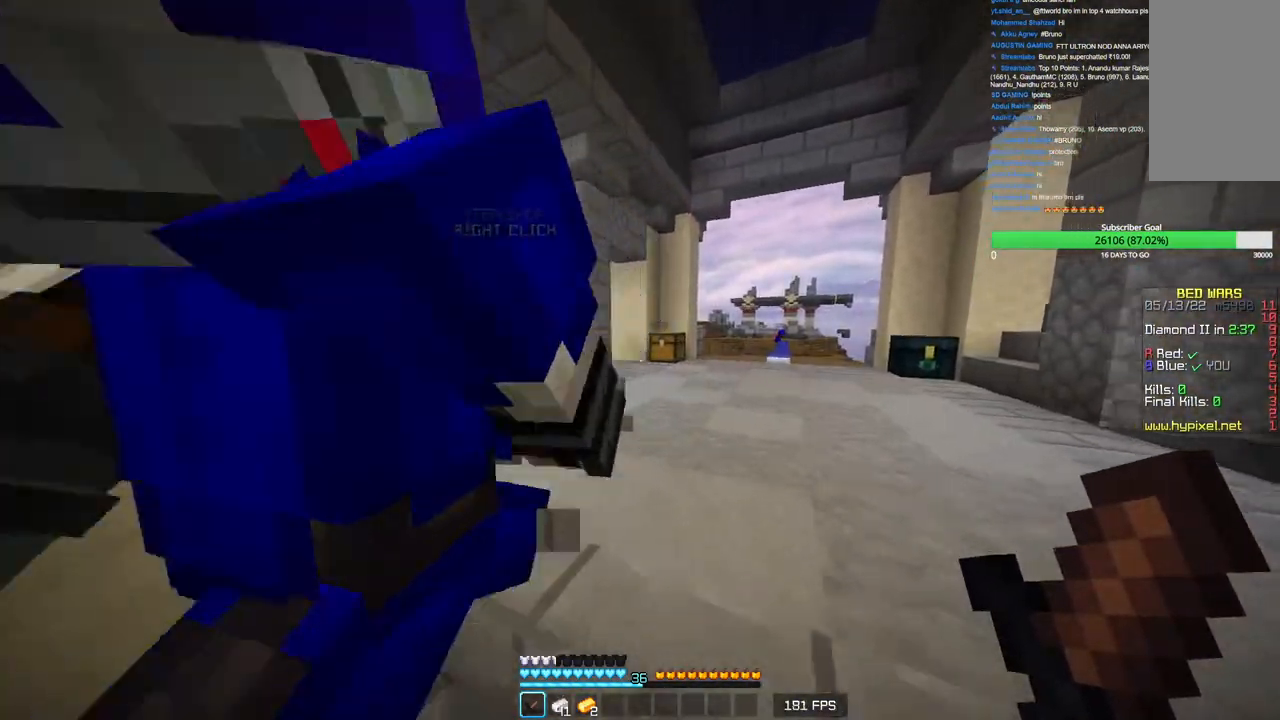
{"keys": [], "mouse": [], "events": [[233, "s", "up"]]}
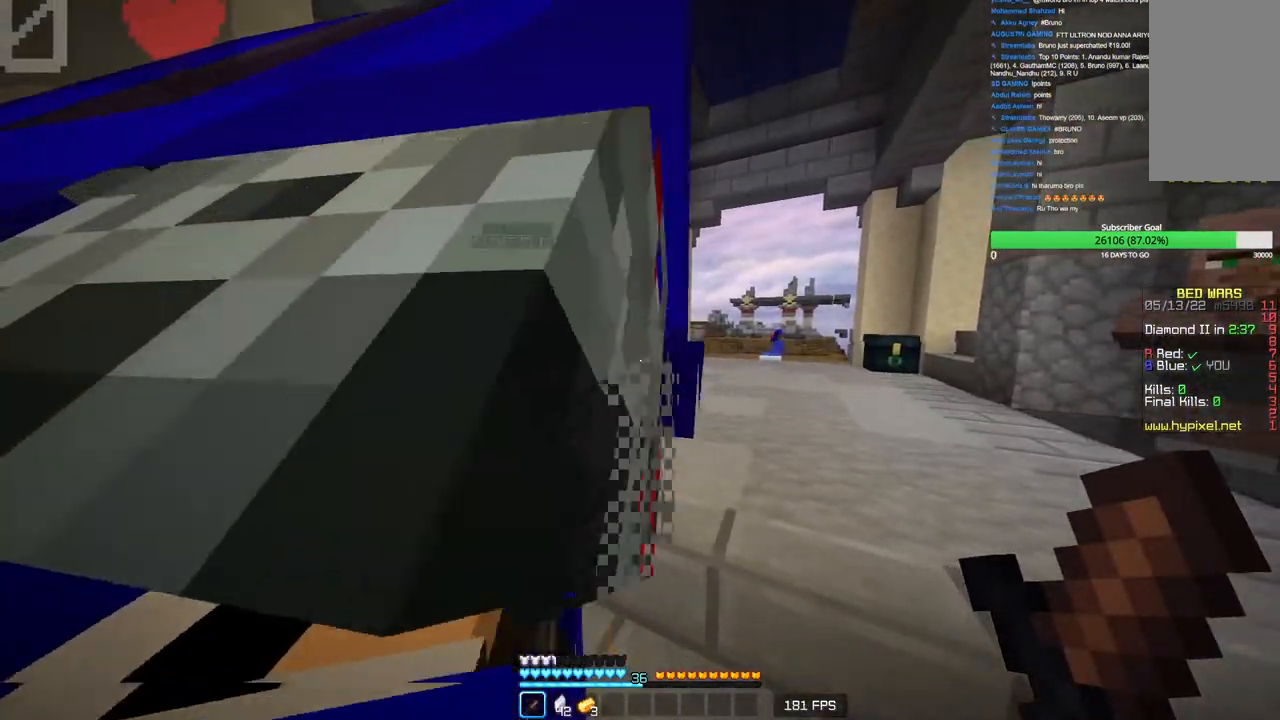
{"keys": ["w"], "mouse": [], "events": [[383, "w", "down"]]}
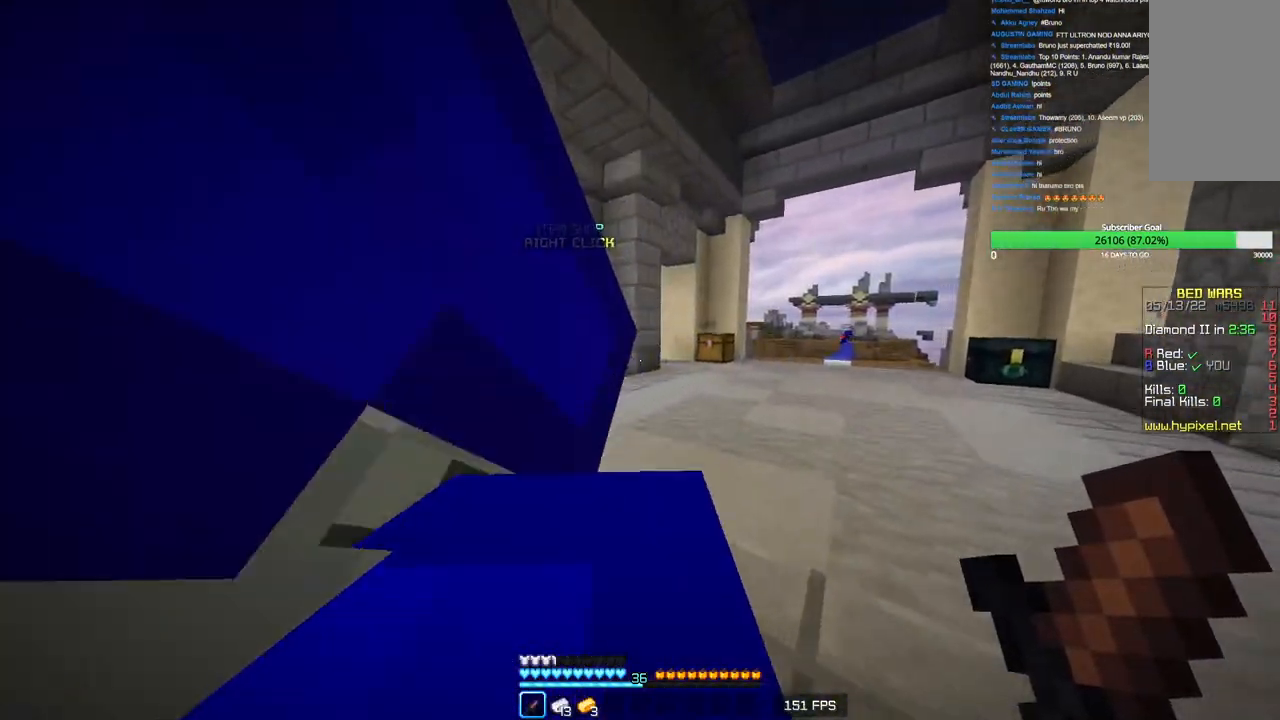
{"keys": [], "mouse": [], "events": [[16, "w", "up"]]}
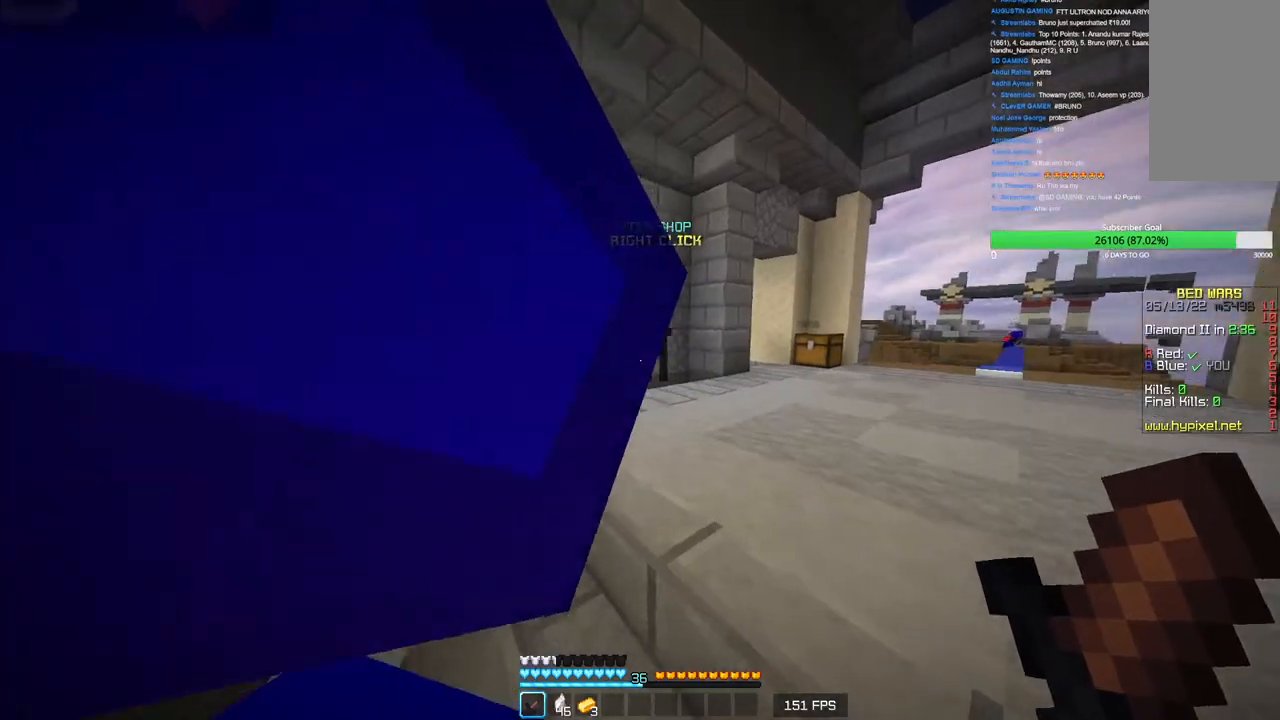
{"keys": ["a", "s"], "mouse": ["left"], "events": [[66, "w", "down"], [250, "w", "up"], [366, "s", "down"], [383, "a", "down"], [433, "mouse_left", "down"]]}
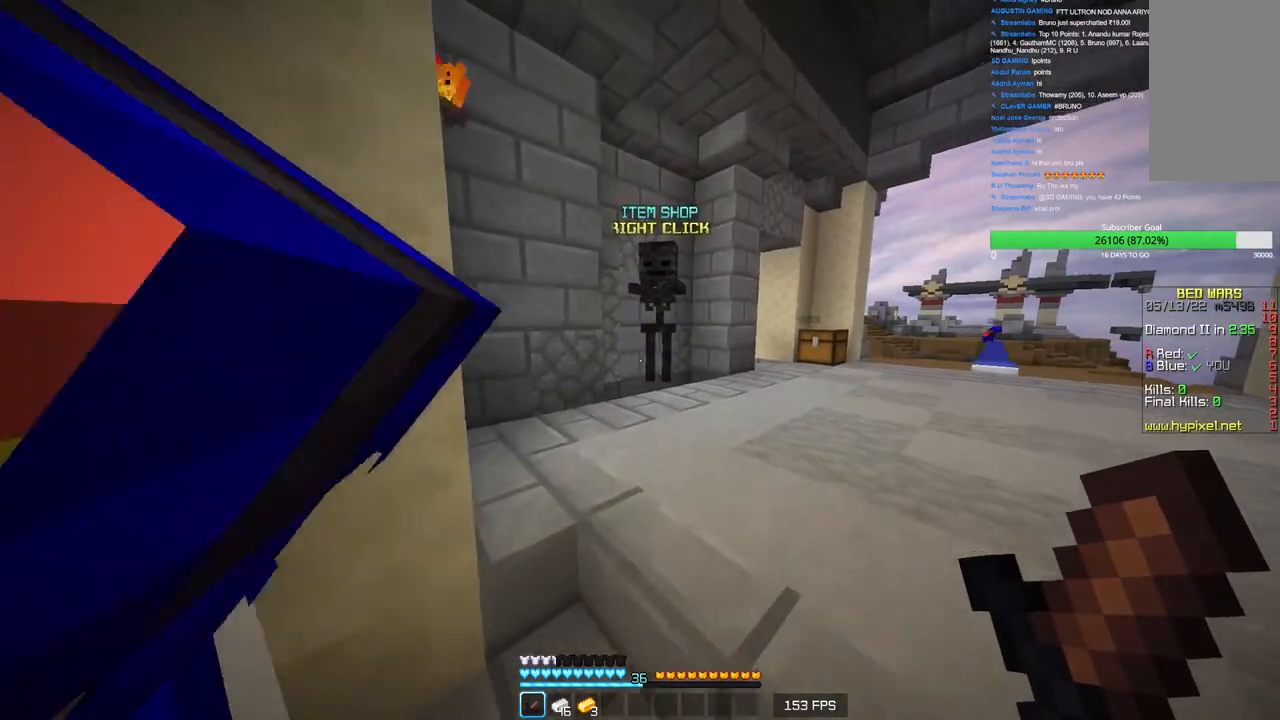
{"keys": ["w"], "mouse": [], "events": [[50, "mouse_left", "up"], [83, "a", "up"], [150, "d", "down"], [200, "s", "up"], [366, "d", "up"], [500, "w", "down"]]}
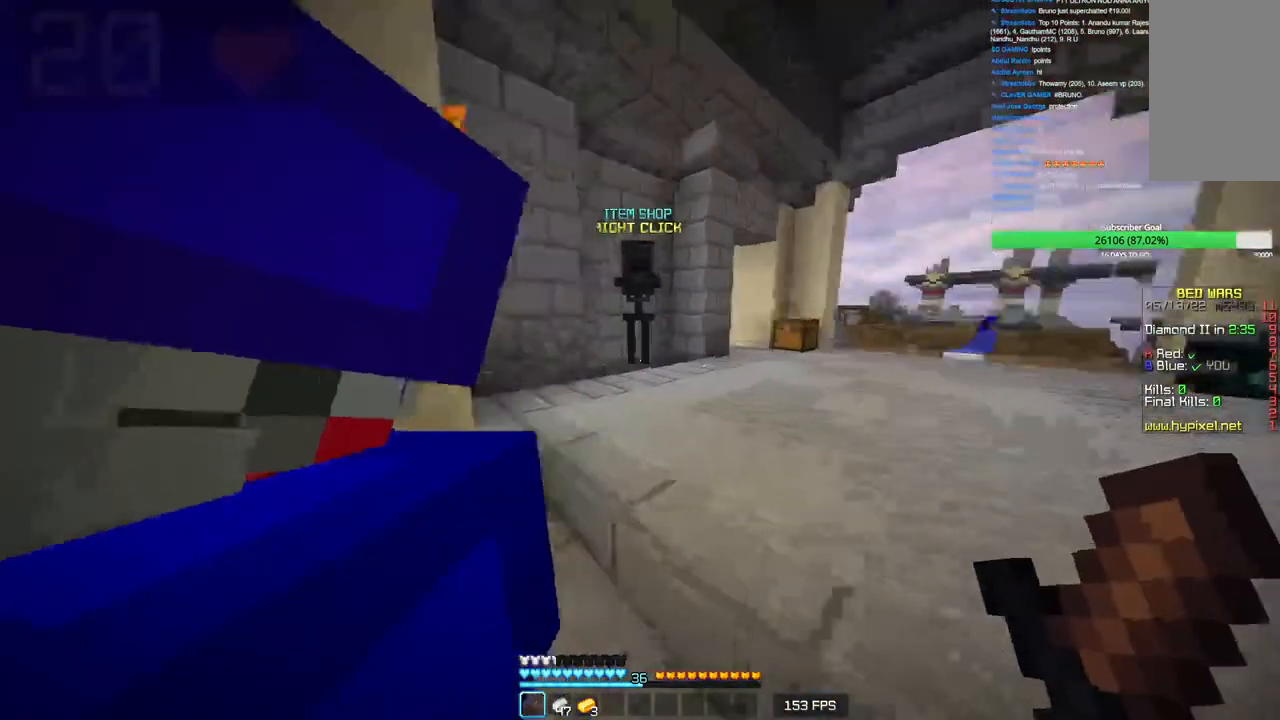
{"keys": ["d", "w"], "mouse": [], "events": [[116, "mouse_left", "down"], [283, "mouse_left", "up"], [366, "d", "down"]]}
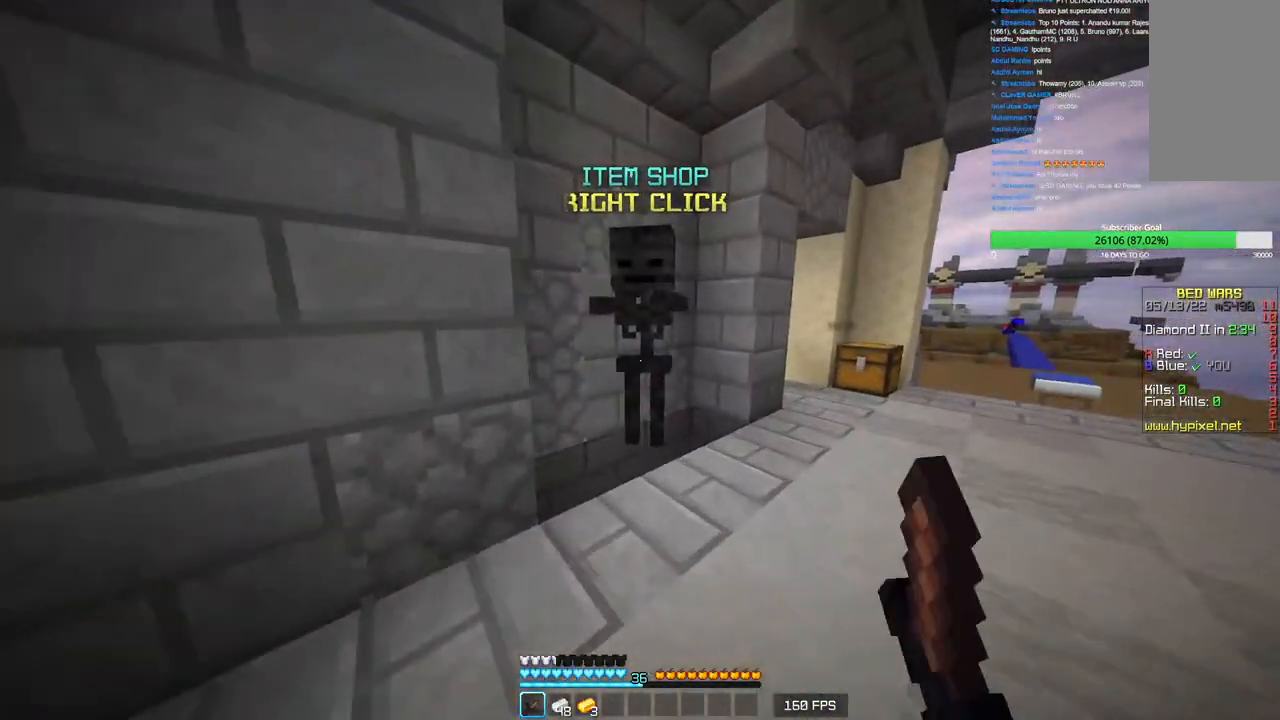
{"keys": [], "mouse": [], "events": [[66, "d", "up"], [116, "mouse_right", "down"], [283, "w", "up"], [300, "mouse_right", "up"]]}
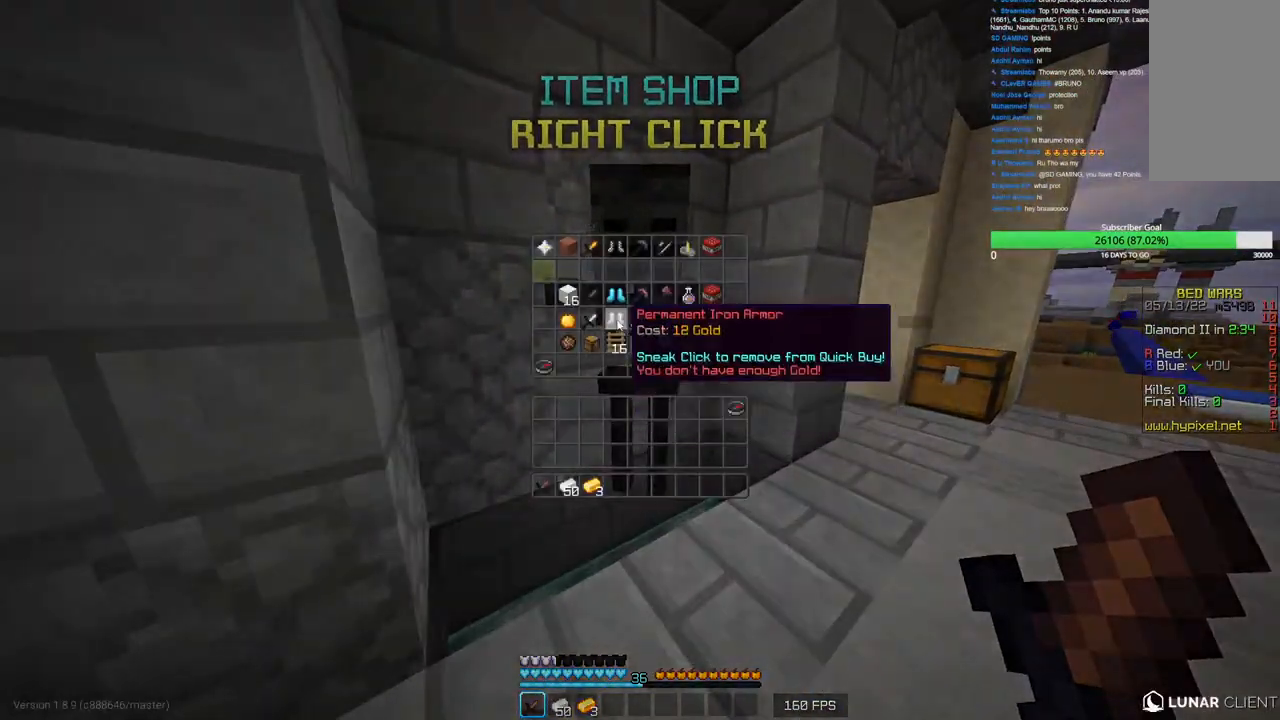
{"keys": [], "mouse": [], "events": []}
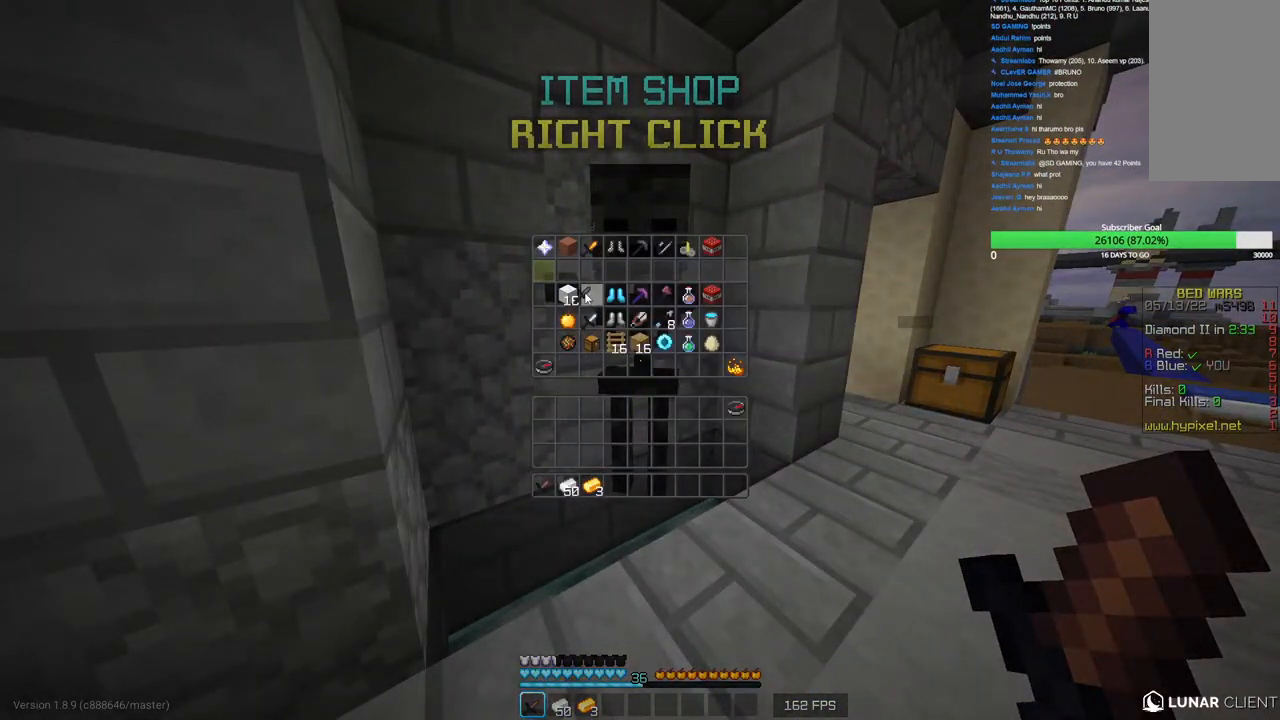
{"keys": [], "mouse": [], "events": []}
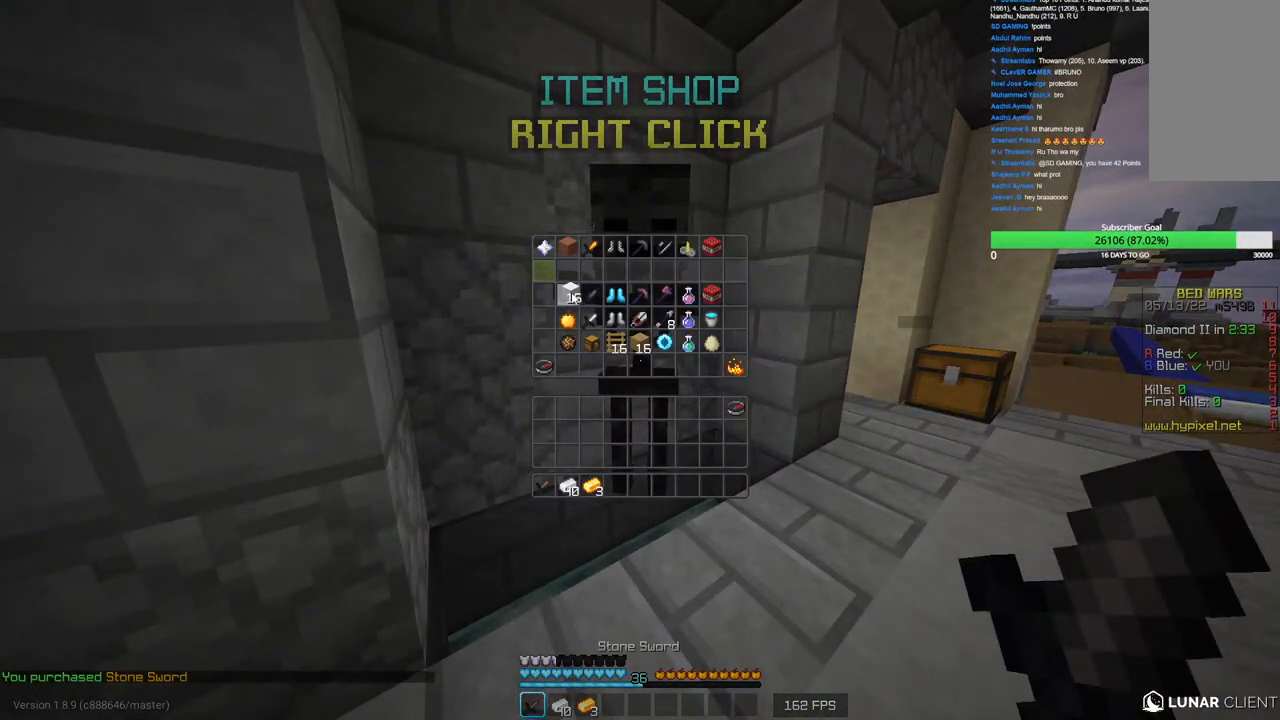
{"keys": [], "mouse": [], "events": []}
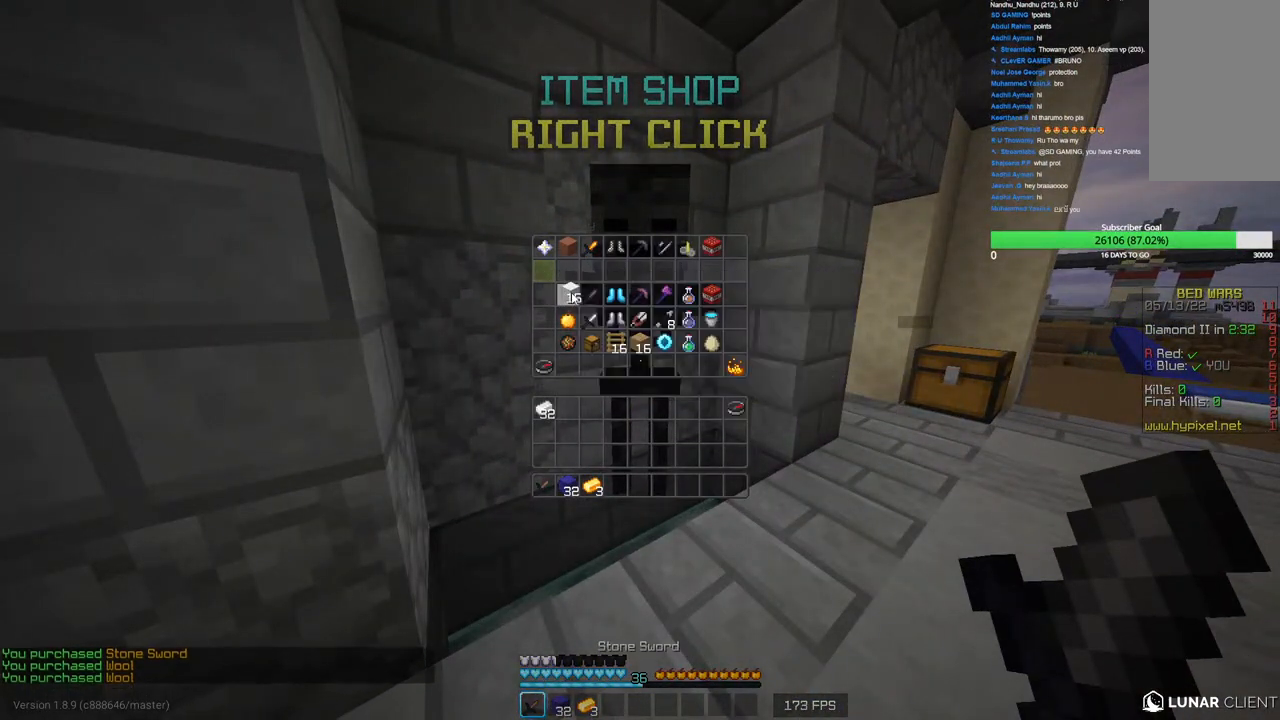
{"keys": [], "mouse": [], "events": []}
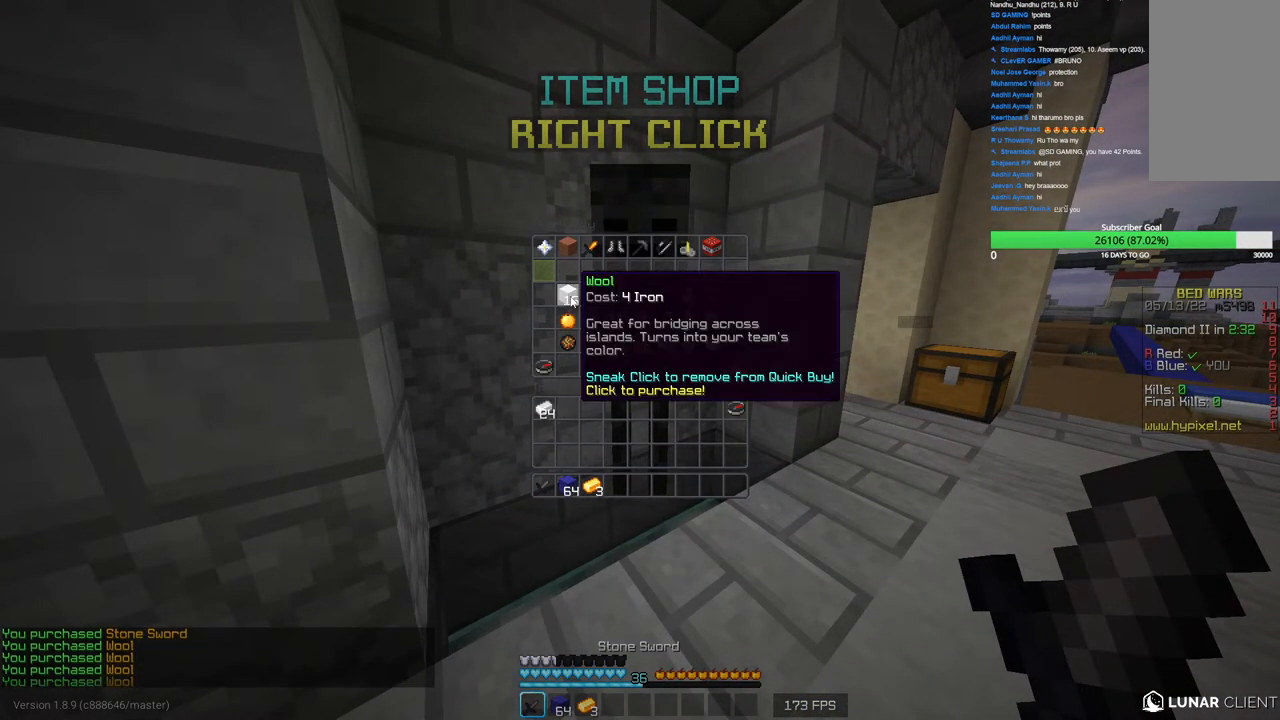
{"keys": [], "mouse": [], "events": []}
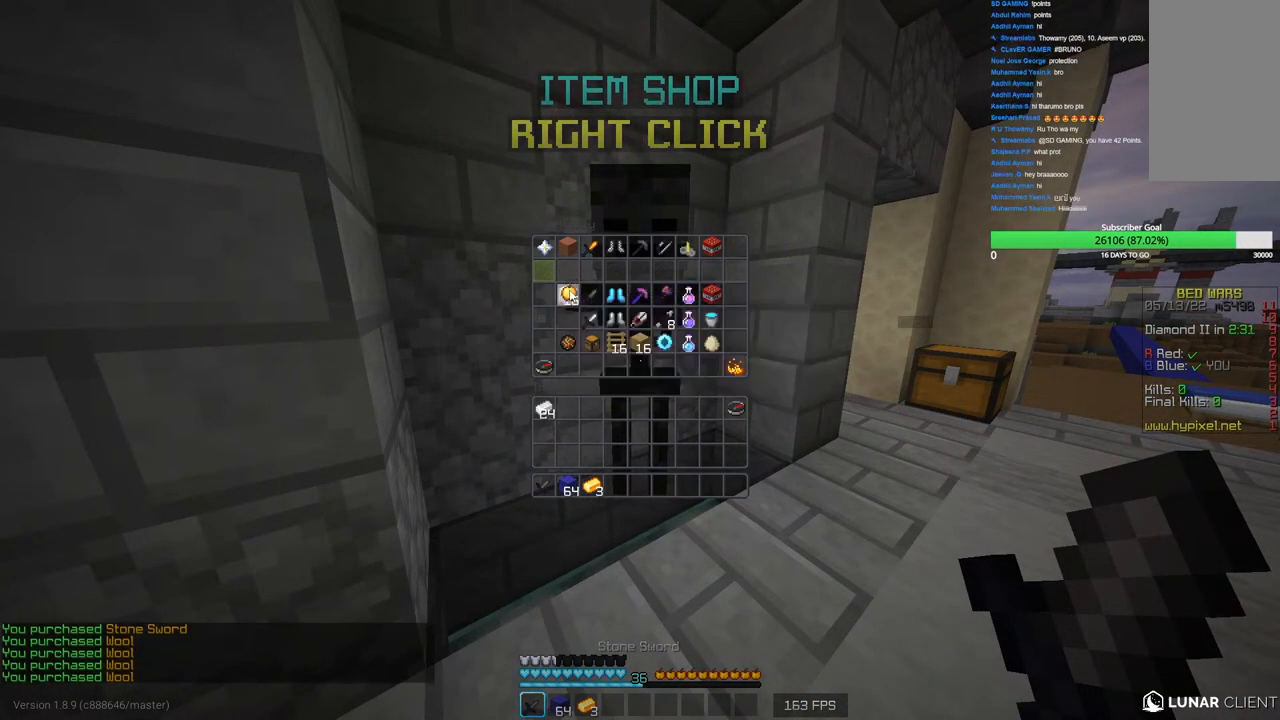
{"keys": [], "mouse": [], "events": []}
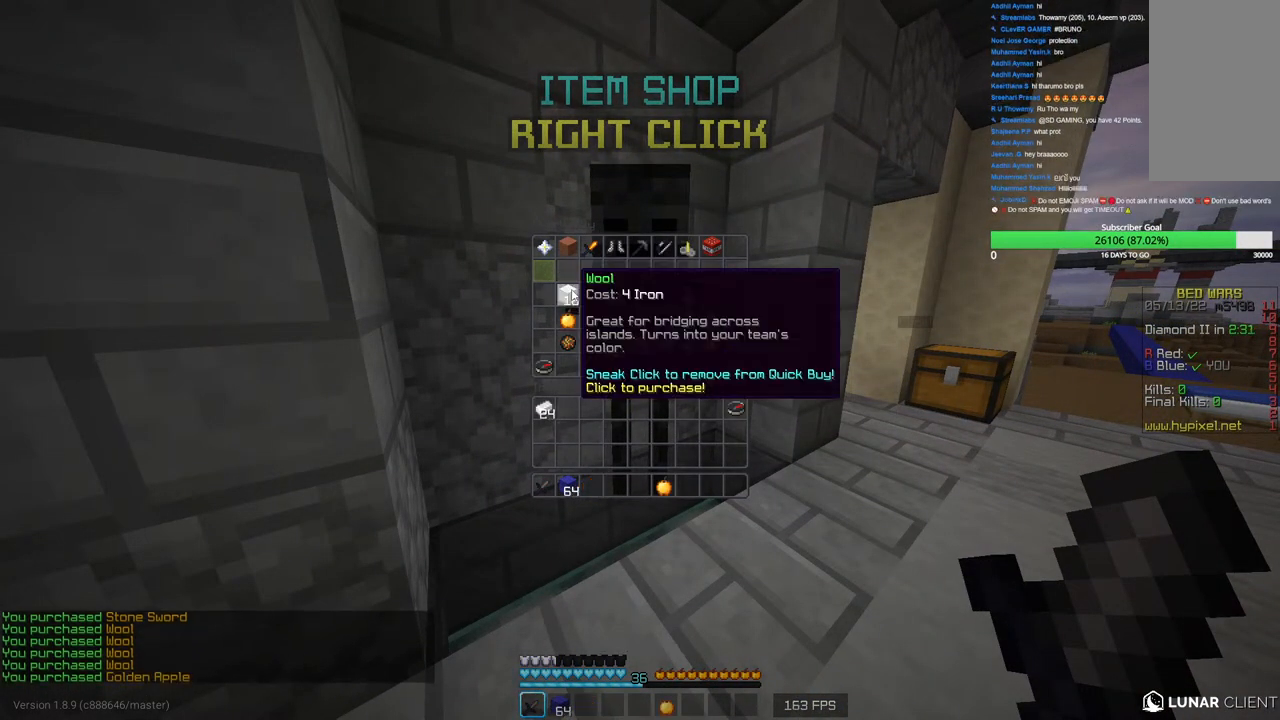
{"keys": [], "mouse": [], "events": []}
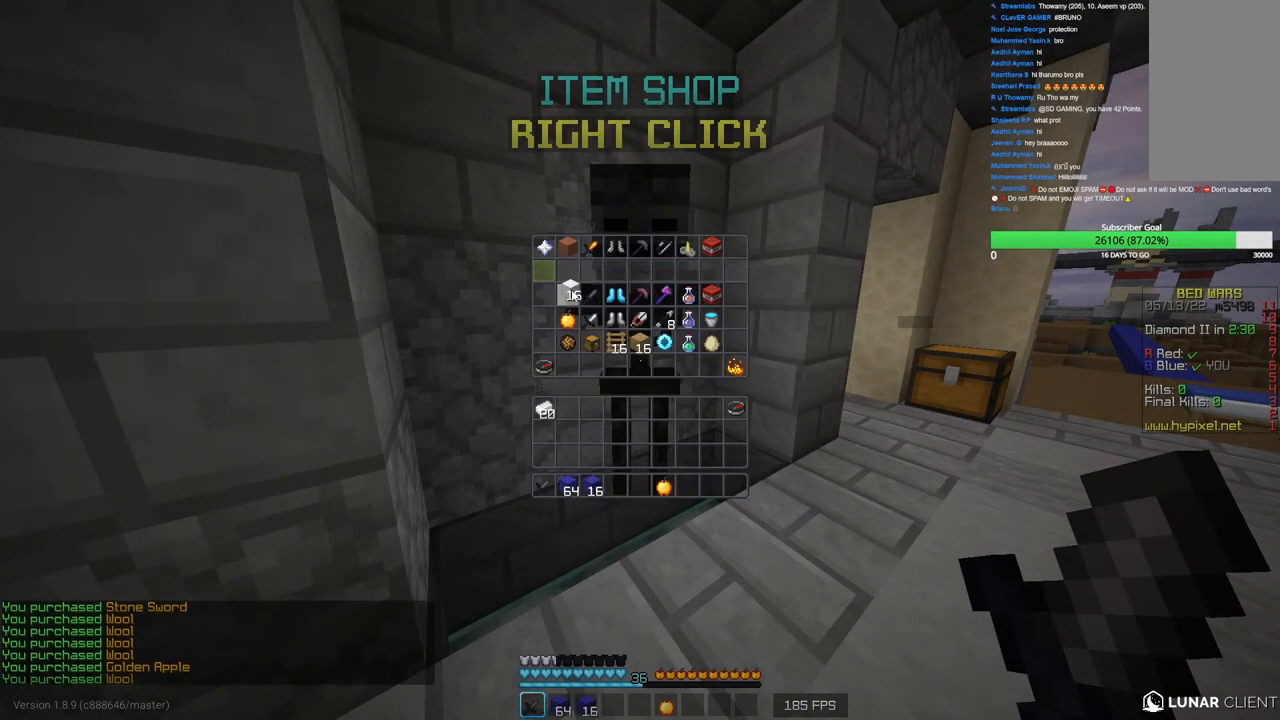
{"keys": [], "mouse": [], "events": []}
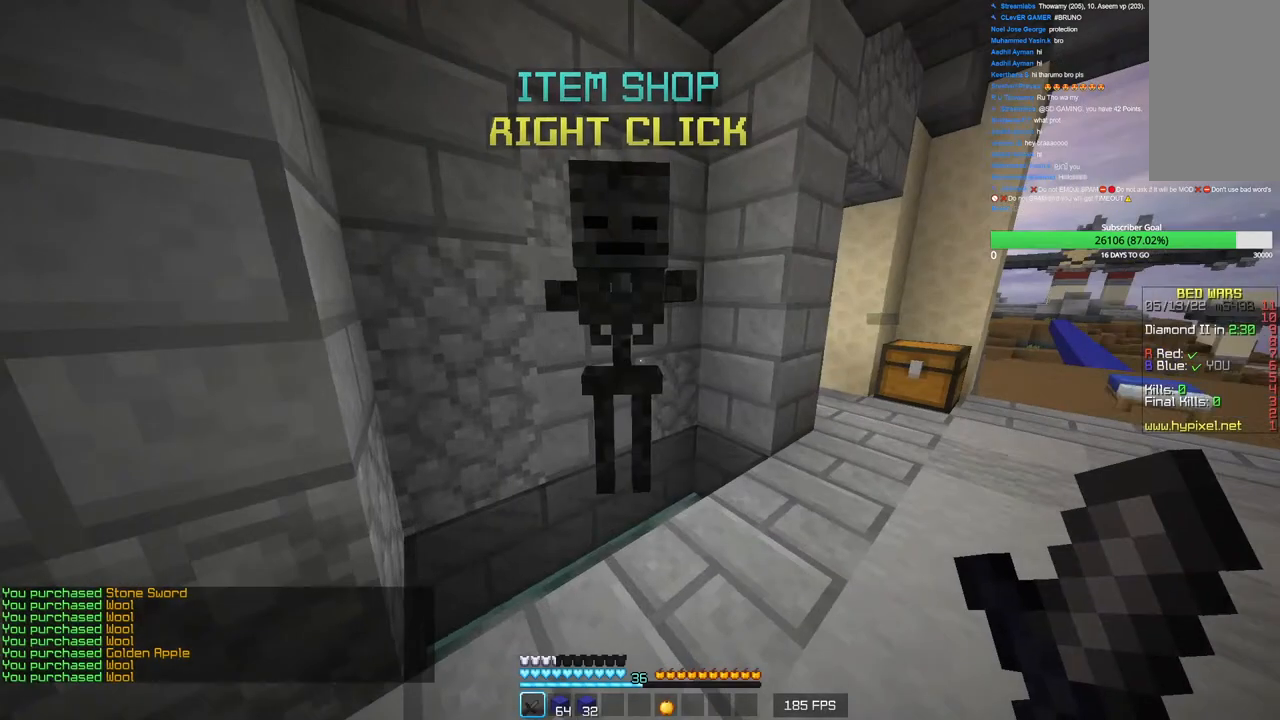
{"keys": ["w"], "mouse": [], "events": [[250, "w", "down"]]}
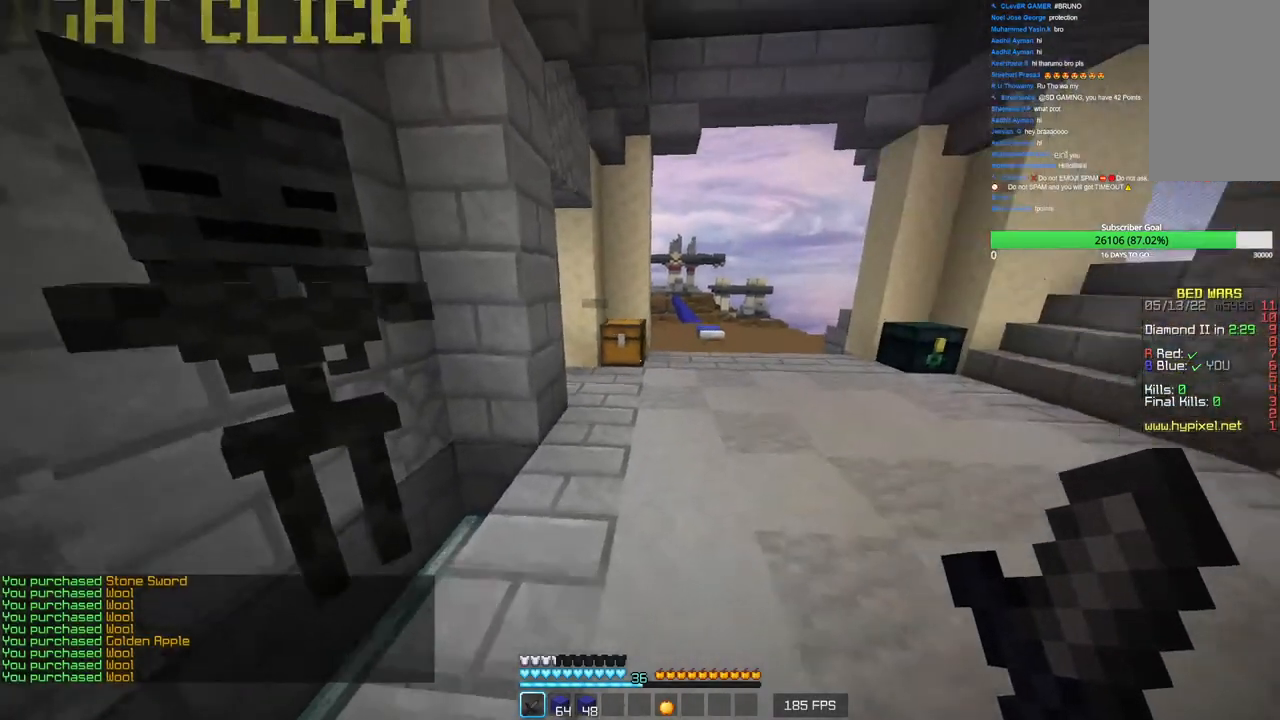
{"keys": ["w"], "mouse": [], "events": [[116, "d", "down"], [216, "w", "up"], [316, "w", "down"], [400, "d", "up"]]}
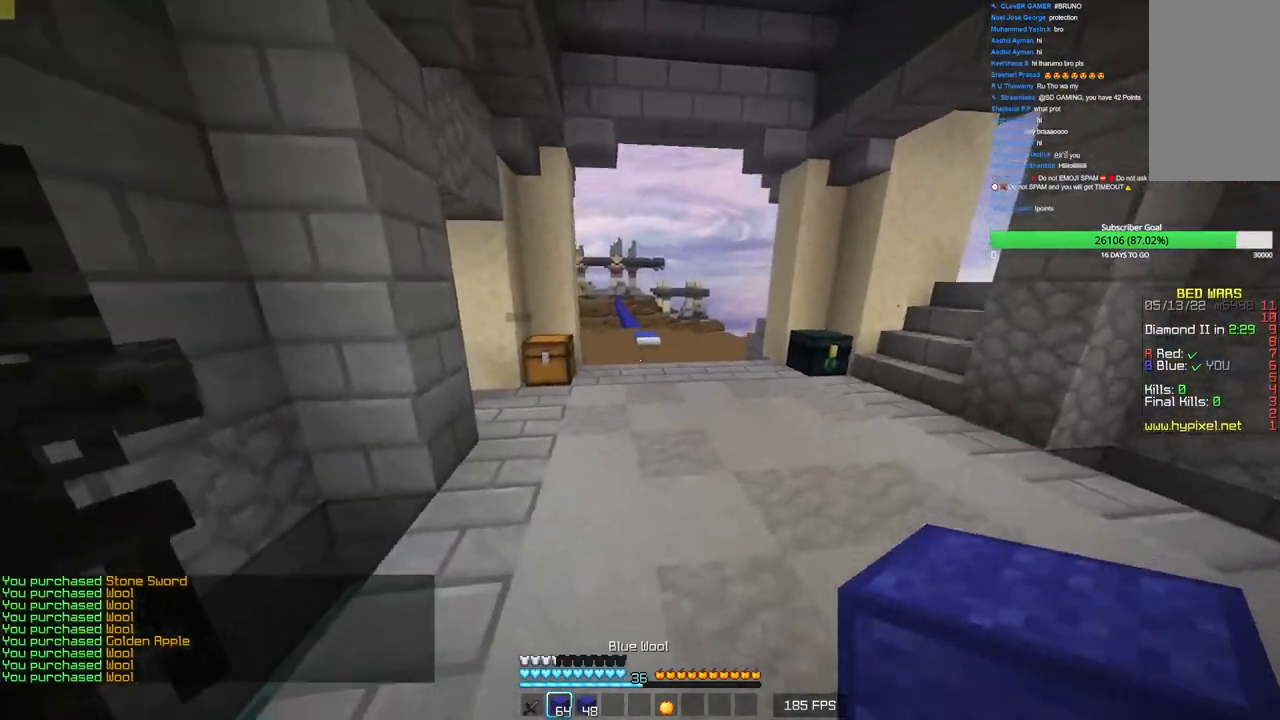
{"keys": ["w"], "mouse": [], "events": []}
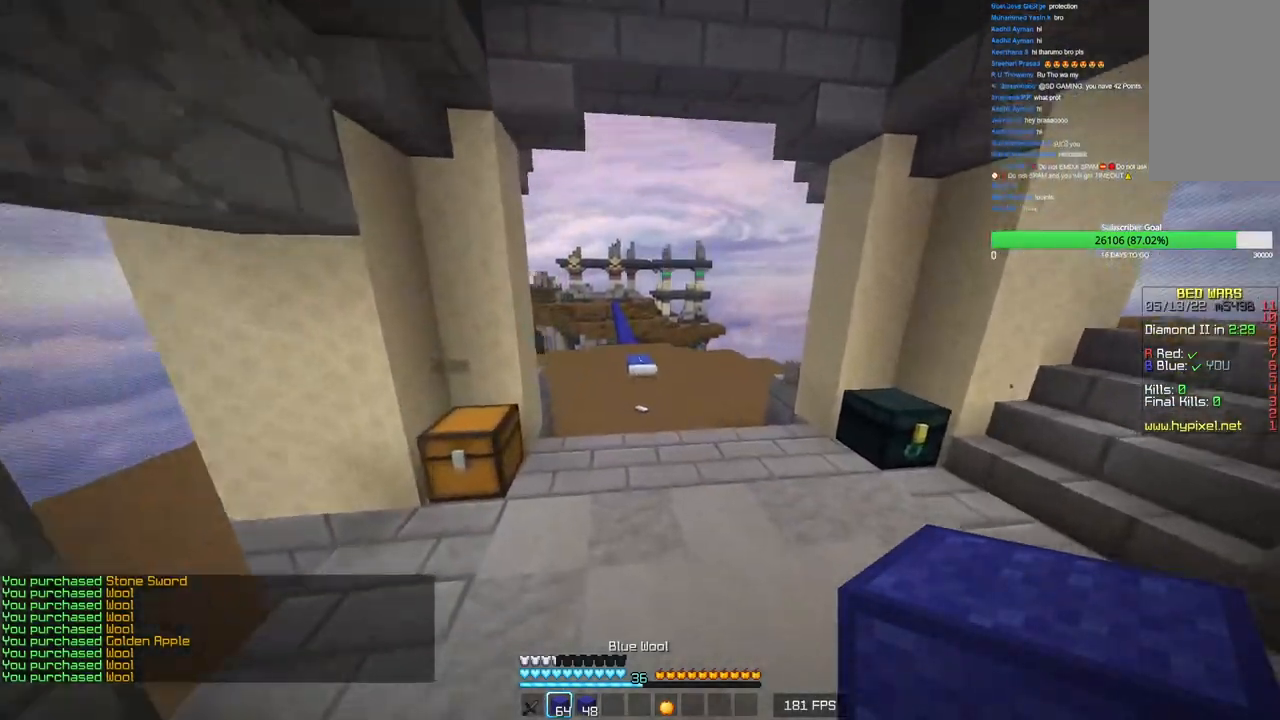
{"keys": ["w"], "mouse": [], "events": []}
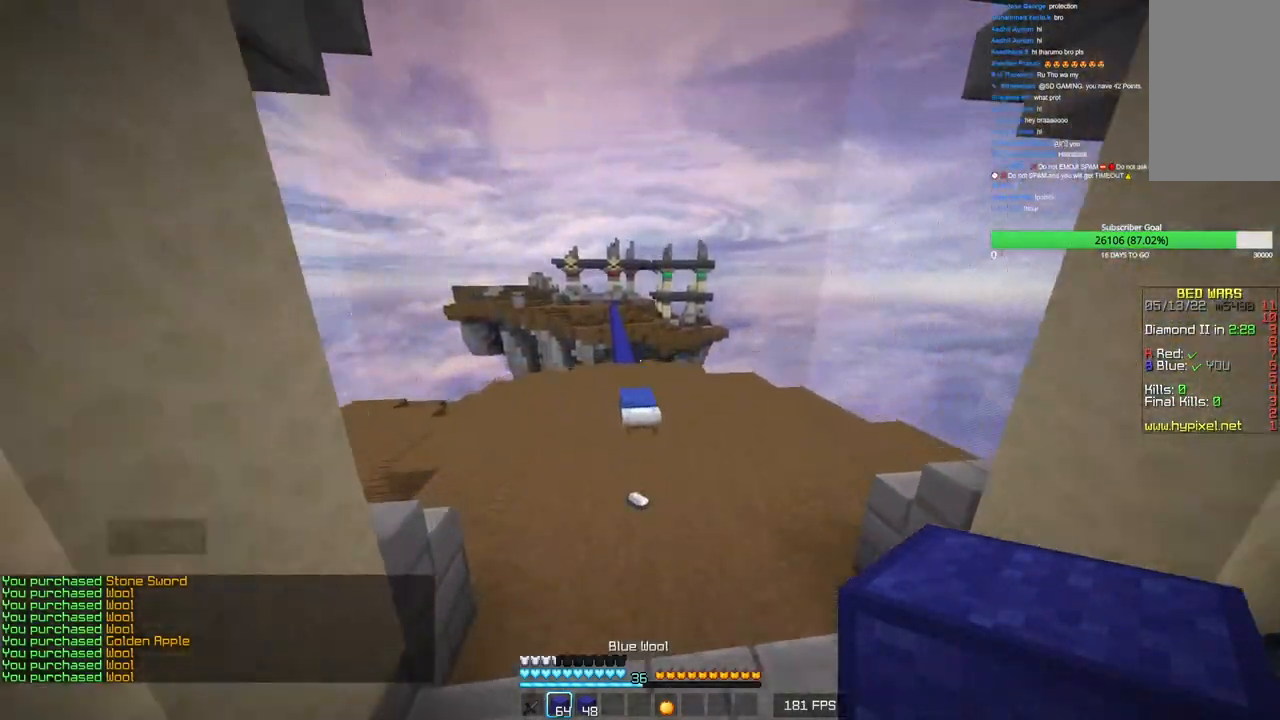
{"keys": ["w"], "mouse": [], "events": []}
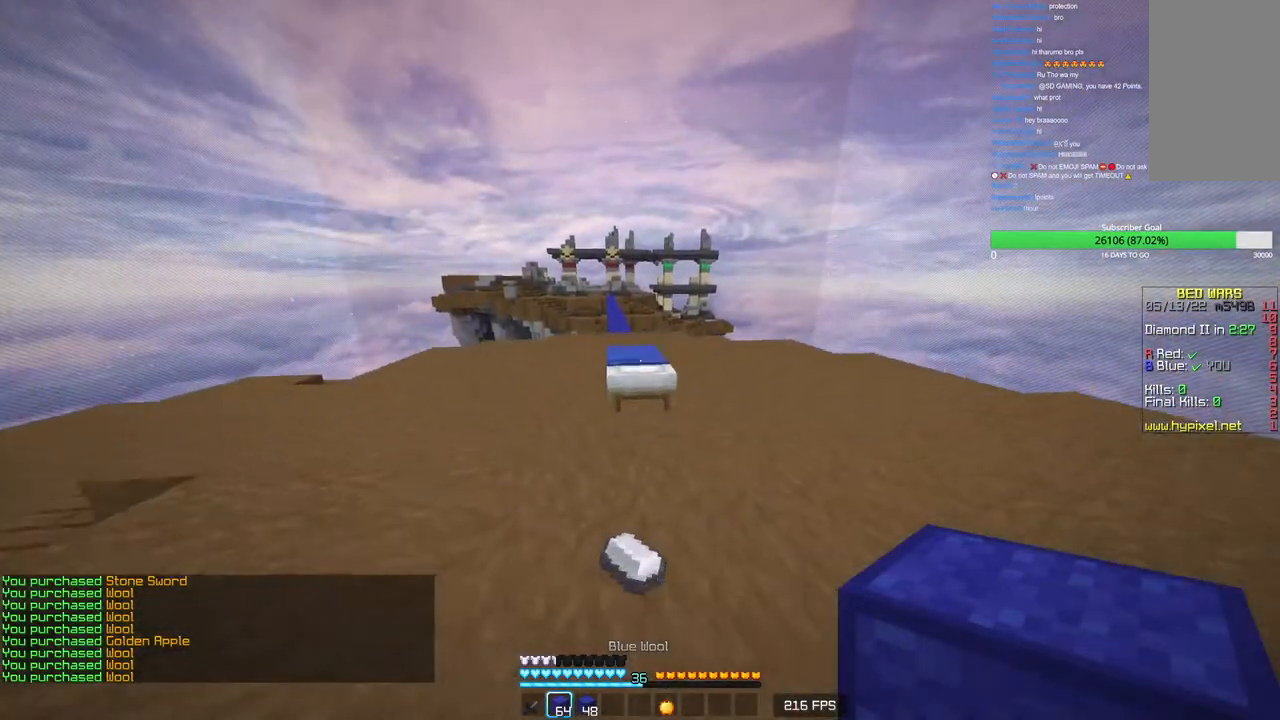
{"keys": ["w"], "mouse": [], "events": []}
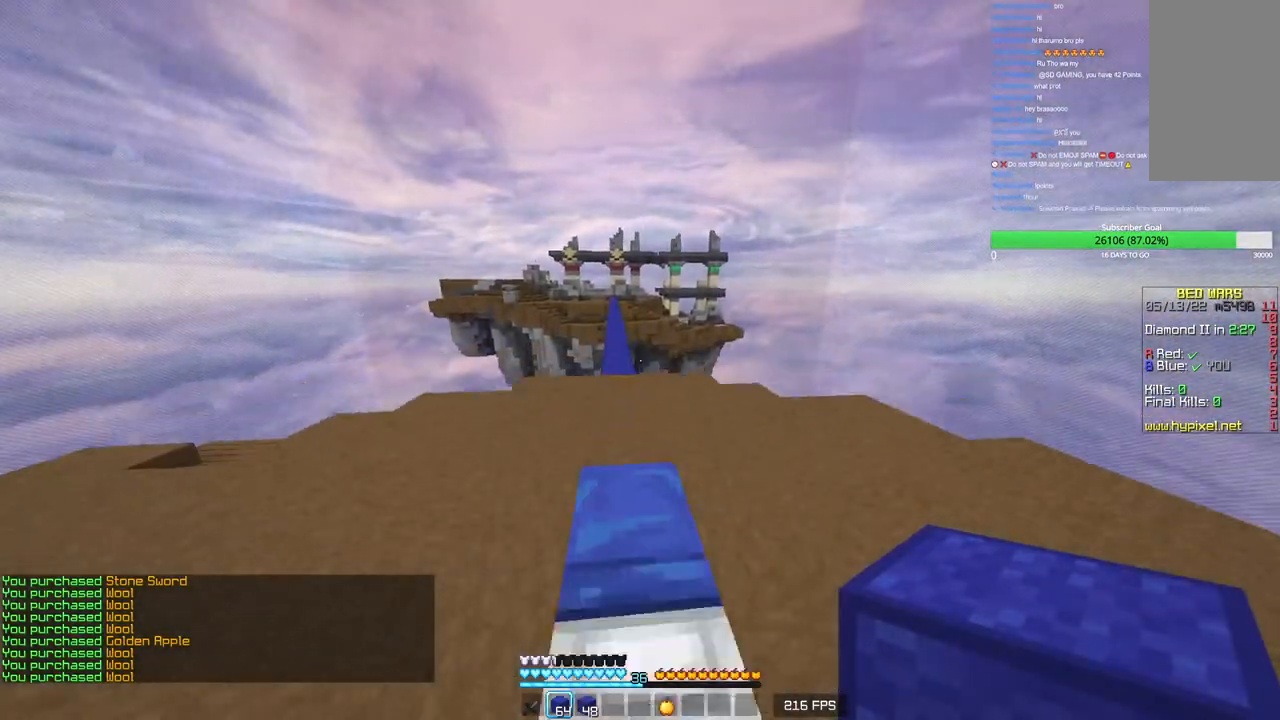
{"keys": ["w"], "mouse": [], "events": [[216, "mouse_left", "down"], [383, "mouse_left", "up"]]}
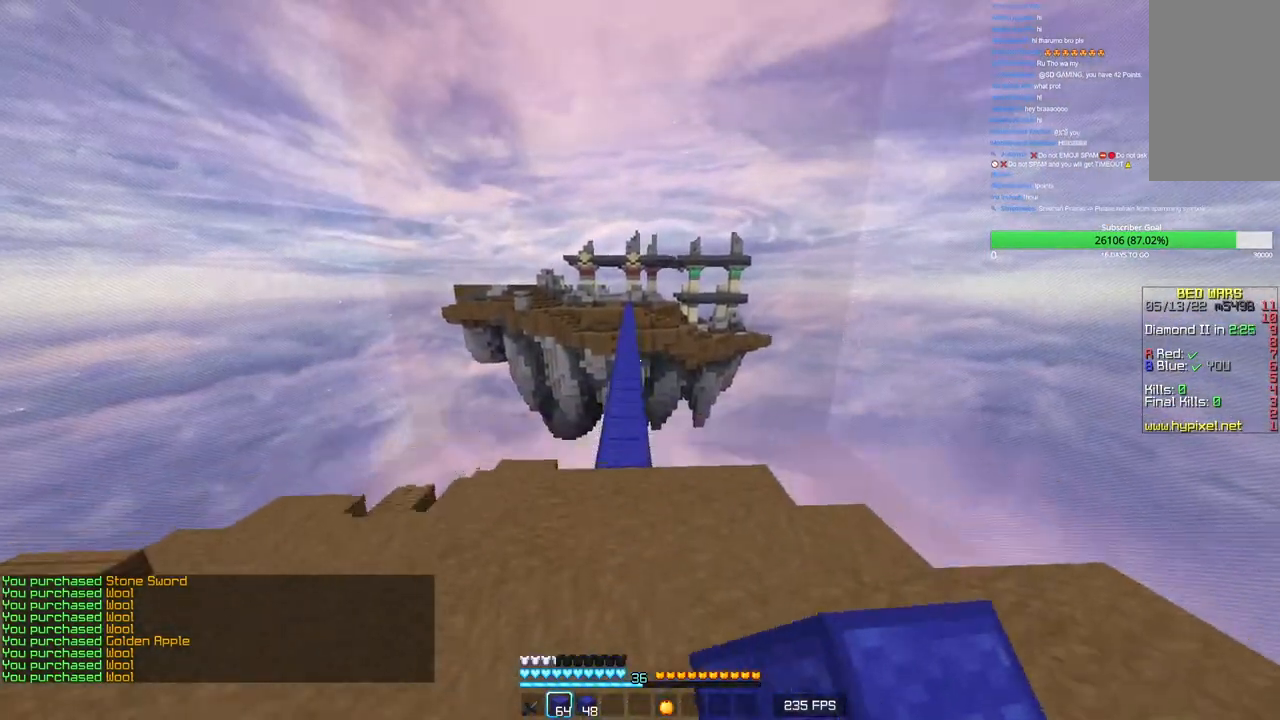
{"keys": ["w"], "mouse": ["left"], "events": [[500, "mouse_left", "down"]]}
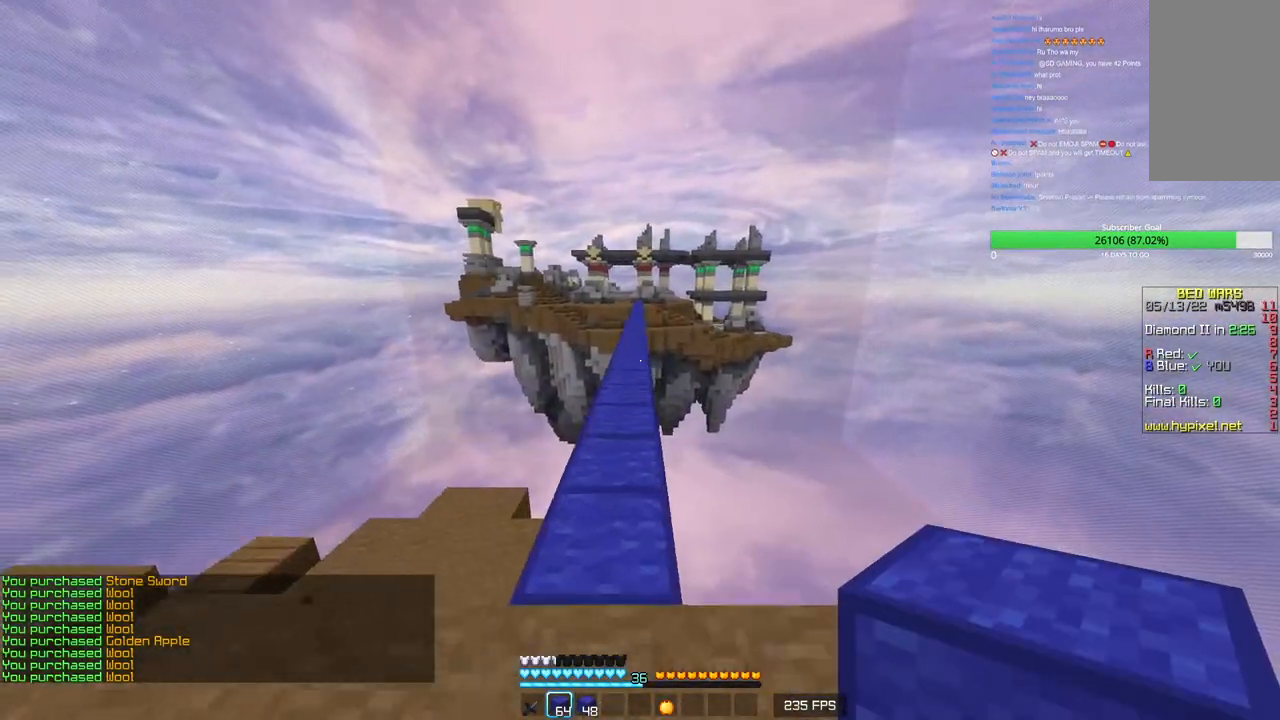
{"keys": ["w"], "mouse": [], "events": [[166, "mouse_left", "up"], [200, "a", "down"], [466, "a", "up"]]}
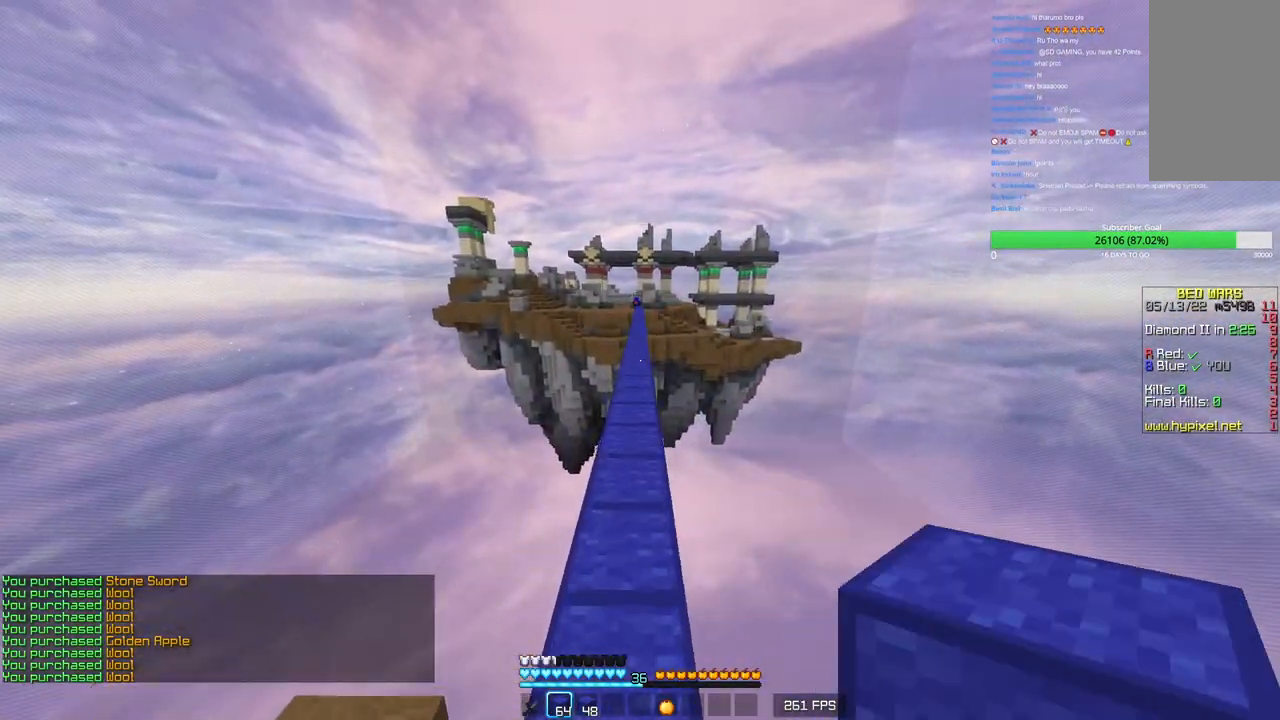
{"keys": ["w"], "mouse": [], "events": [[200, "d", "down"], [300, "d", "up"]]}
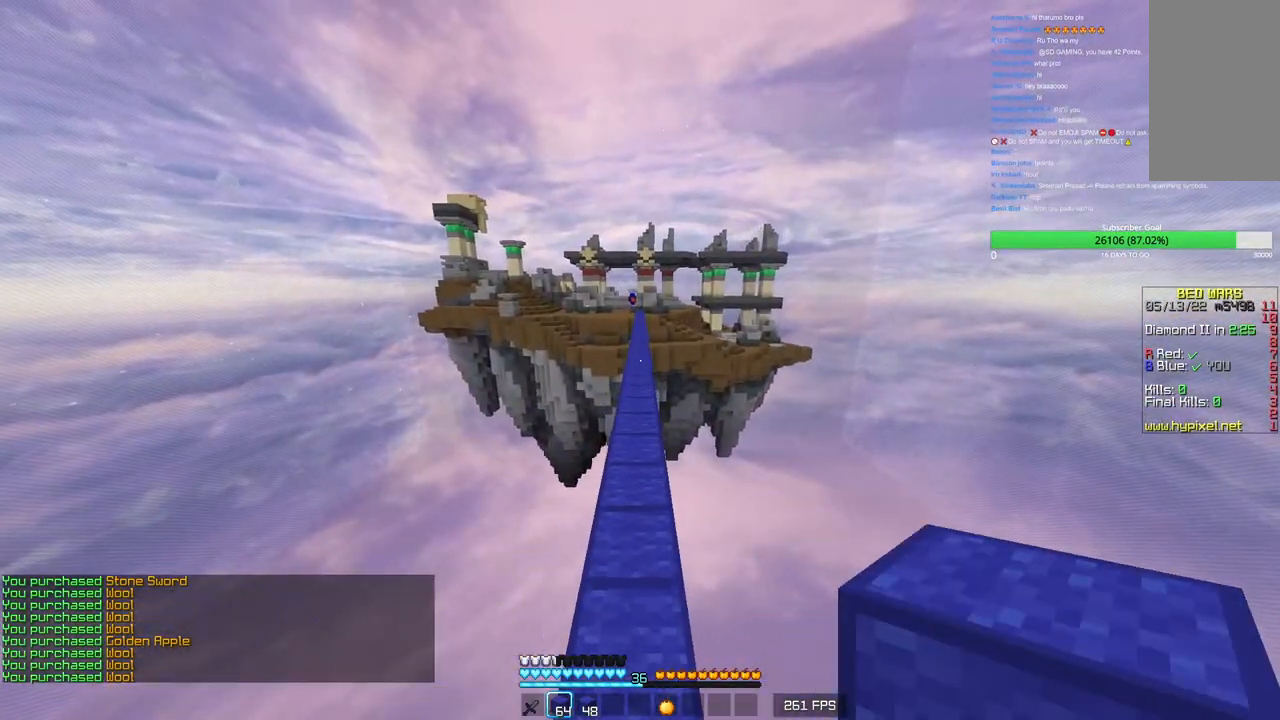
{"keys": ["w"], "mouse": [], "events": []}